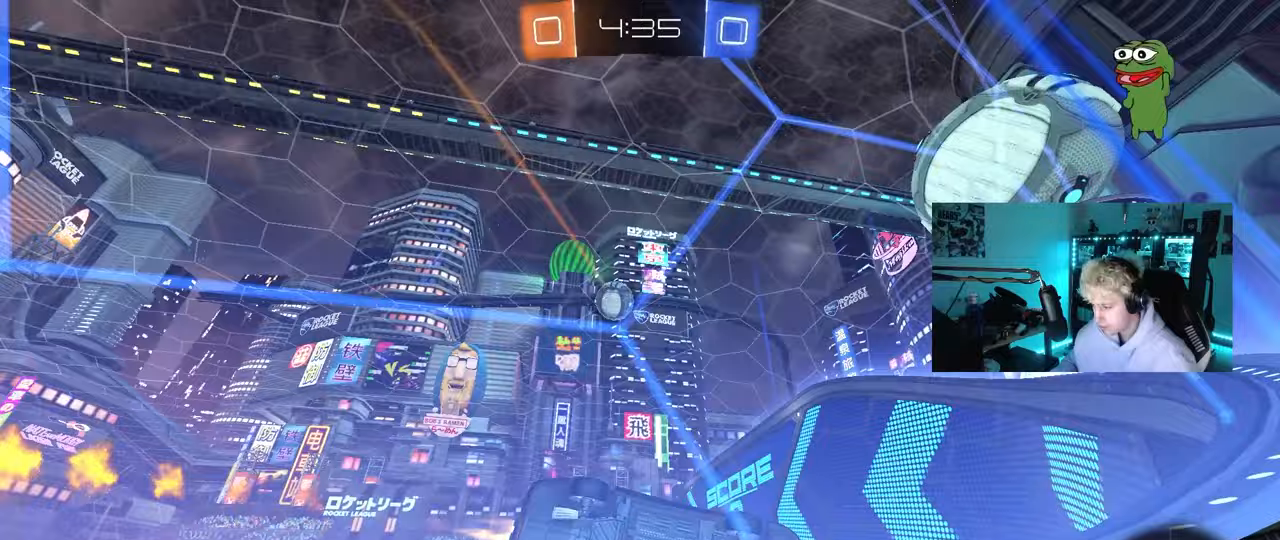
Gameplay with keyboard and mouse; each line is a JSON object with the keys and mouse buttons held at the frame after it. "events" lists presses ("down") and releases ("up") of "1", "2", "3", "4", "5", "a", "alt", "c", "caps_lock", "ctrl", "d", "e", "f", "g", "q", "r", "s", "shift", "space", "t", "tab", "v", "w", "x", "z", "mouse_left", "mouse_wheel" and "mouse_right" between this image and that frame as [ms after this image, input, new state], when the widget could be followed in between. "mouse_left", "mouse_wheel", "mouse_right" = the "left", "wheel", "right" buttons of the "mouse" list. No other keys are recorded. "wheel" means that the mouse wheel is clicked or scrolled. "mouse_move" is the direction in which the mouse moves at that frame (one of eight, or "still"), when it could be read.
{"keys": ["w"], "mouse": ["left"], "mouse_move": "still", "events": [[83, "a", "down"], [133, "mouse_left", "up"], [233, "a", "up"], [317, "mouse_left", "down"]]}
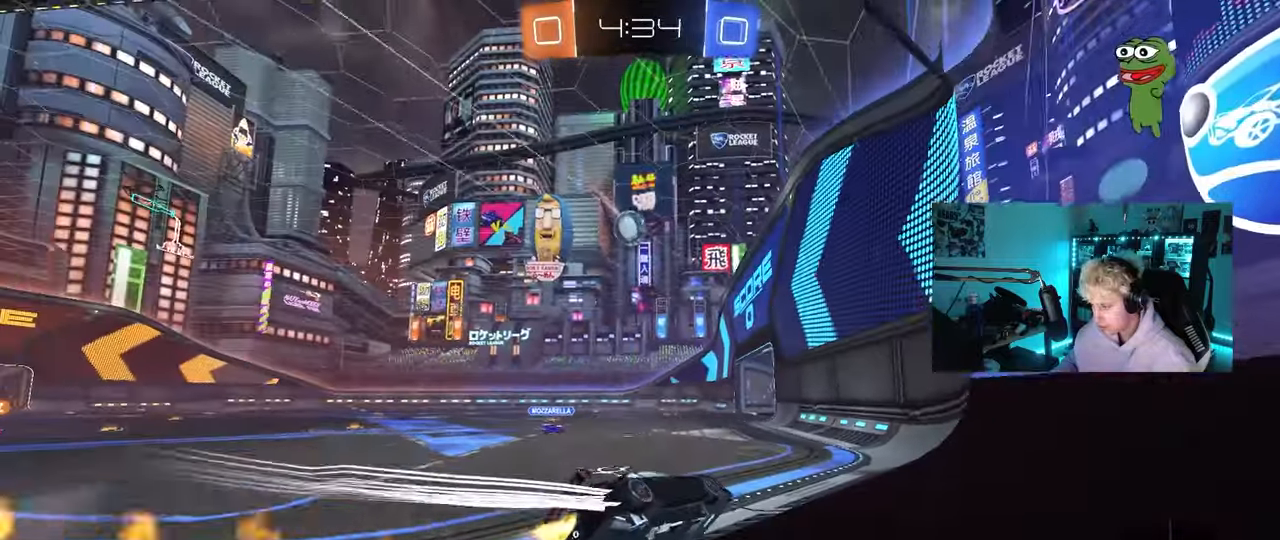
{"keys": ["w"], "mouse": [], "mouse_move": "still", "events": [[100, "a", "down"], [100, "mouse_left", "up"], [150, "a", "up"], [283, "a", "down"], [483, "a", "up"]]}
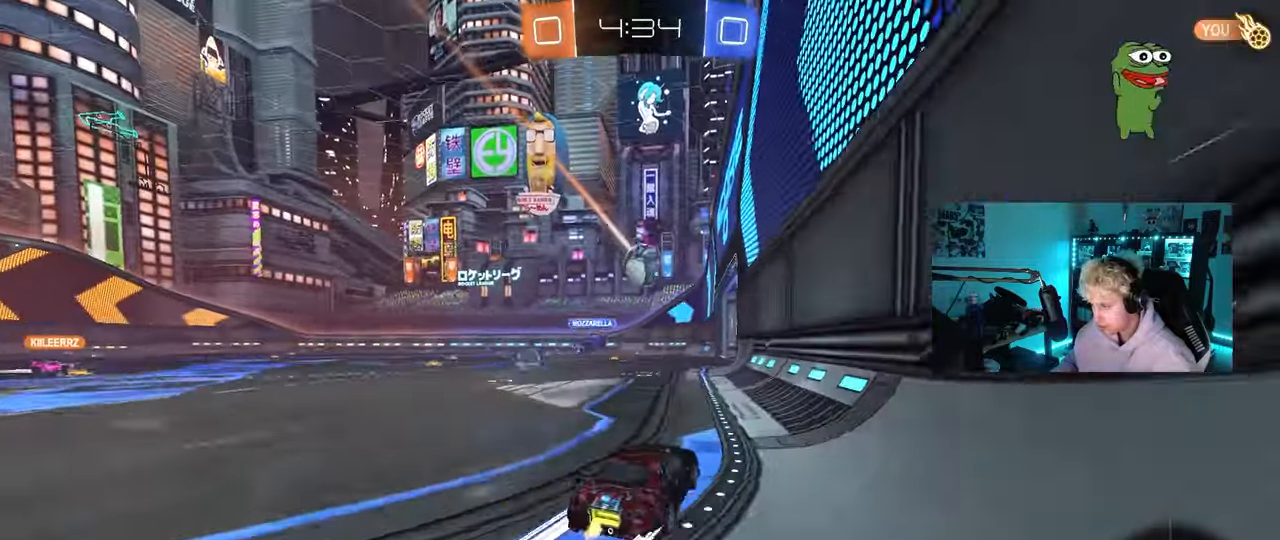
{"keys": ["s"], "mouse": [], "mouse_move": "still", "events": [[217, "a", "down"], [300, "a", "up"], [450, "w", "up"], [500, "s", "down"]]}
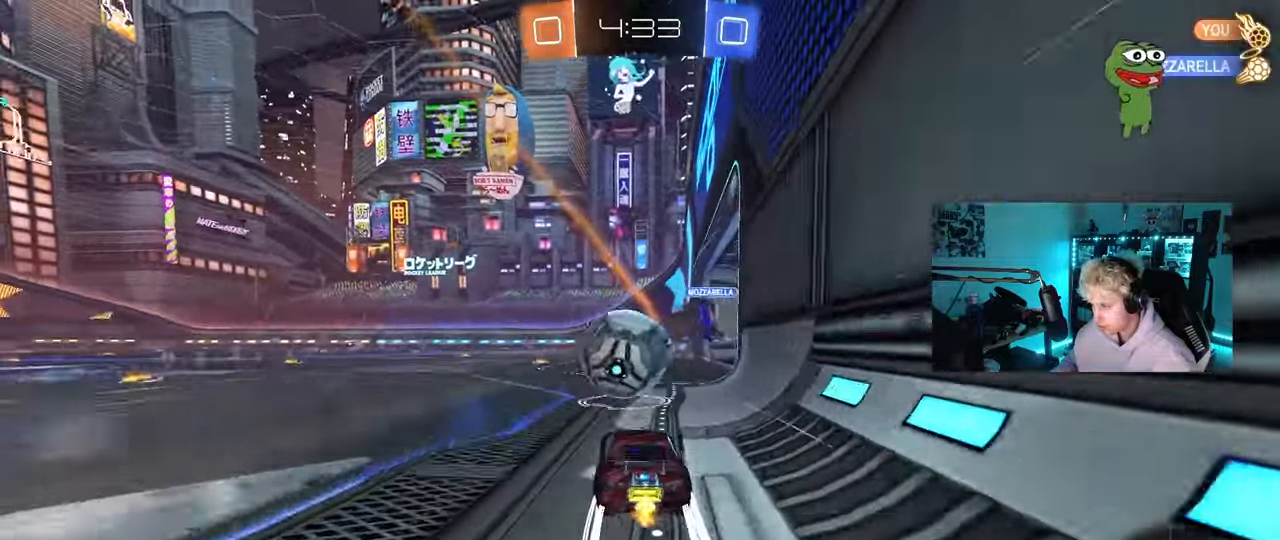
{"keys": ["d", "w"], "mouse": [], "mouse_move": "still", "events": [[33, "a", "down"], [33, "d", "down"], [133, "d", "up"], [267, "a", "up"], [267, "d", "down"], [267, "s", "up"], [367, "space", "down"], [467, "w", "down"], [500, "space", "up"]]}
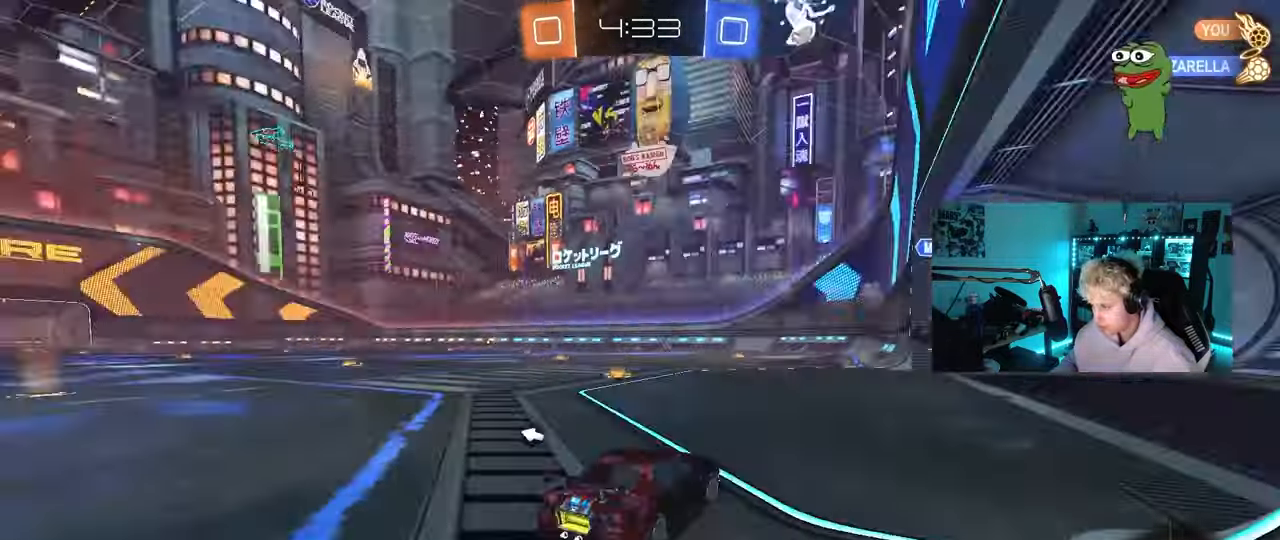
{"keys": ["a", "w"], "mouse": [], "mouse_move": "still", "events": [[50, "a", "down"], [50, "d", "up"], [283, "a", "up"], [333, "space", "down"], [483, "a", "down"], [483, "space", "up"]]}
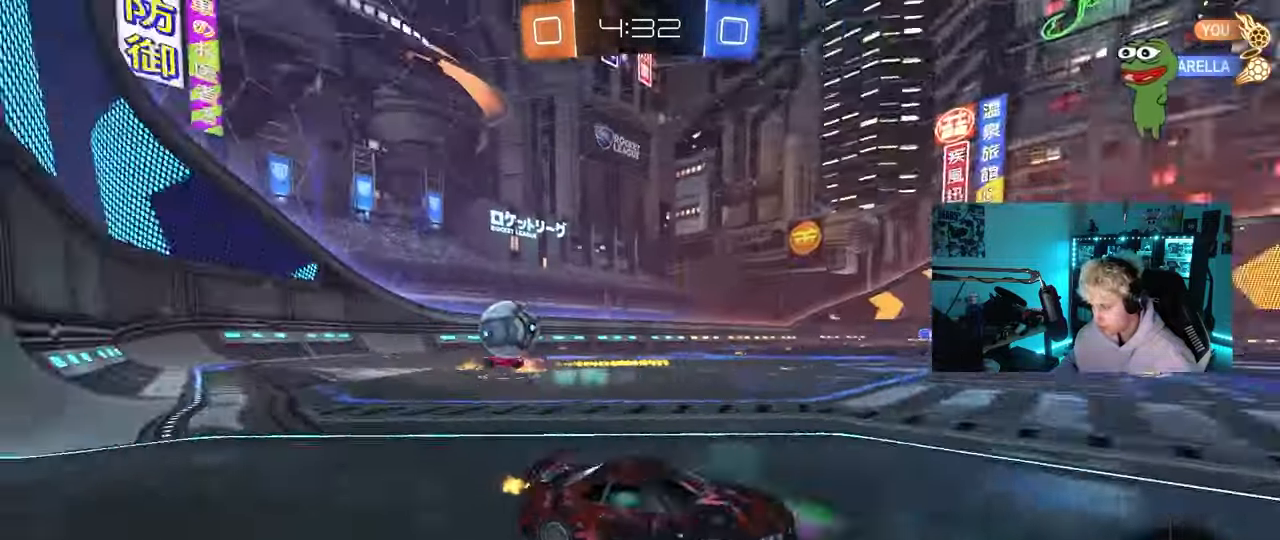
{"keys": ["d", "w"], "mouse": [], "mouse_move": "still", "events": [[117, "mouse_left", "down"], [300, "a", "up"], [350, "mouse_left", "up"], [450, "d", "down"]]}
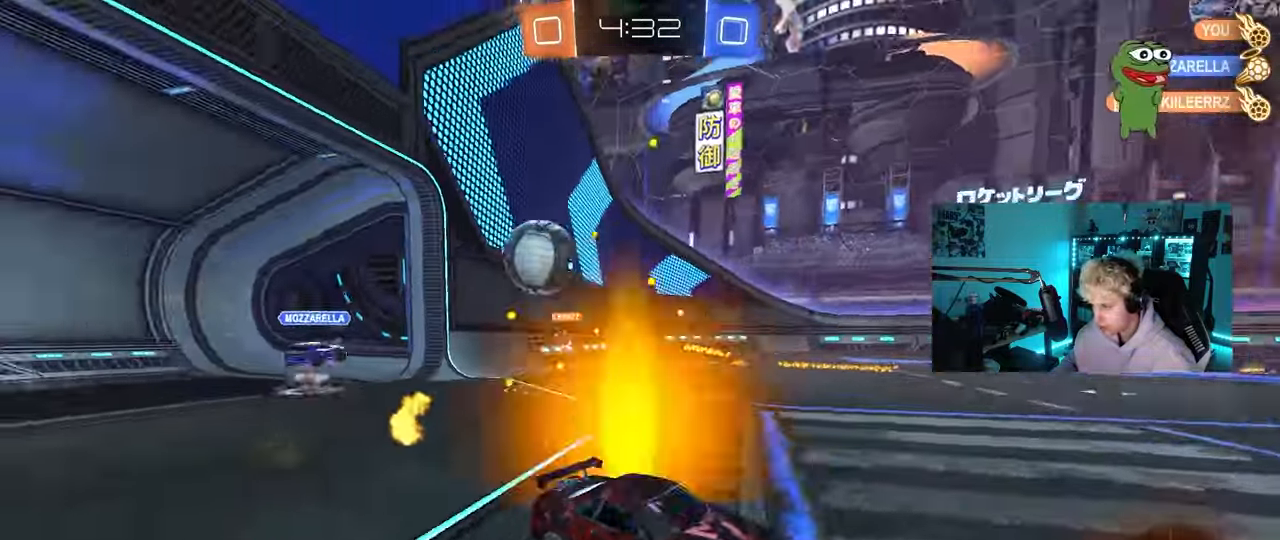
{"keys": ["d", "shift", "w"], "mouse": [], "mouse_move": "still", "events": [[283, "d", "up"], [317, "a", "down"], [367, "a", "up"], [417, "d", "down"], [467, "shift", "down"]]}
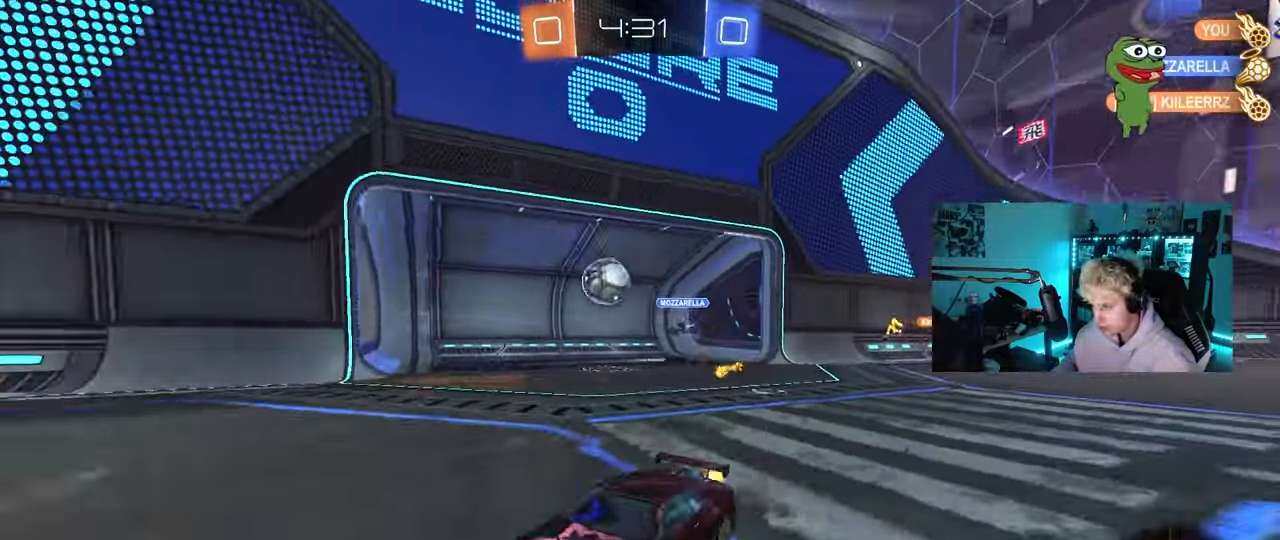
{"keys": ["a", "s", "shift"], "mouse": ["left", "right"], "mouse_move": "still", "events": [[150, "shift", "up"], [200, "d", "up"], [200, "mouse_right", "down"], [250, "a", "down"], [300, "mouse_right", "up"], [300, "shift", "down"], [333, "mouse_right", "down"], [383, "mouse_left", "down"], [433, "s", "down"], [433, "w", "up"]]}
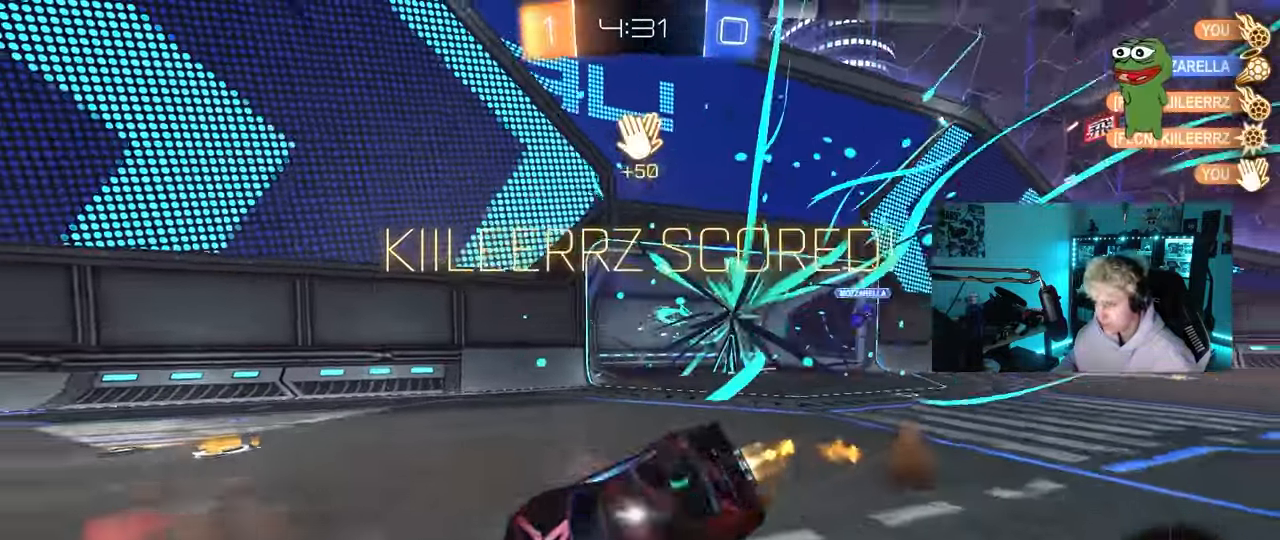
{"keys": ["a", "shift"], "mouse": [], "mouse_move": "up-left", "events": [[17, "space", "down"], [117, "mouse_right", "up"], [217, "space", "up"], [350, "mouse_left", "up"], [450, "s", "up"]]}
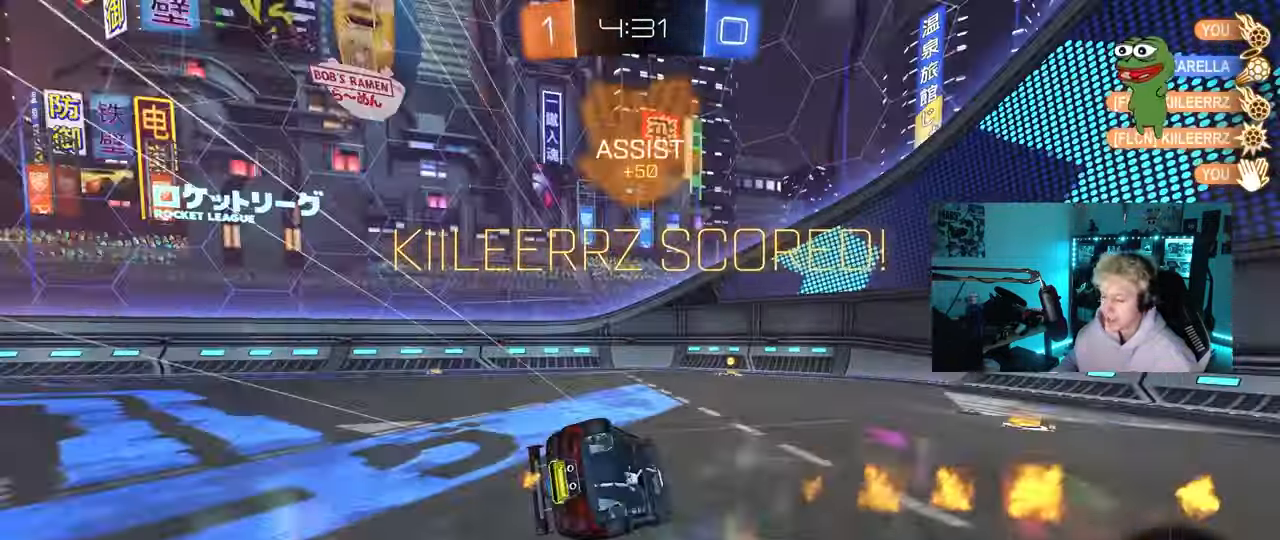
{"keys": [], "mouse": [], "mouse_move": "still", "events": [[83, "w", "down"], [317, "shift", "up"], [317, "w", "up"], [417, "a", "up"]]}
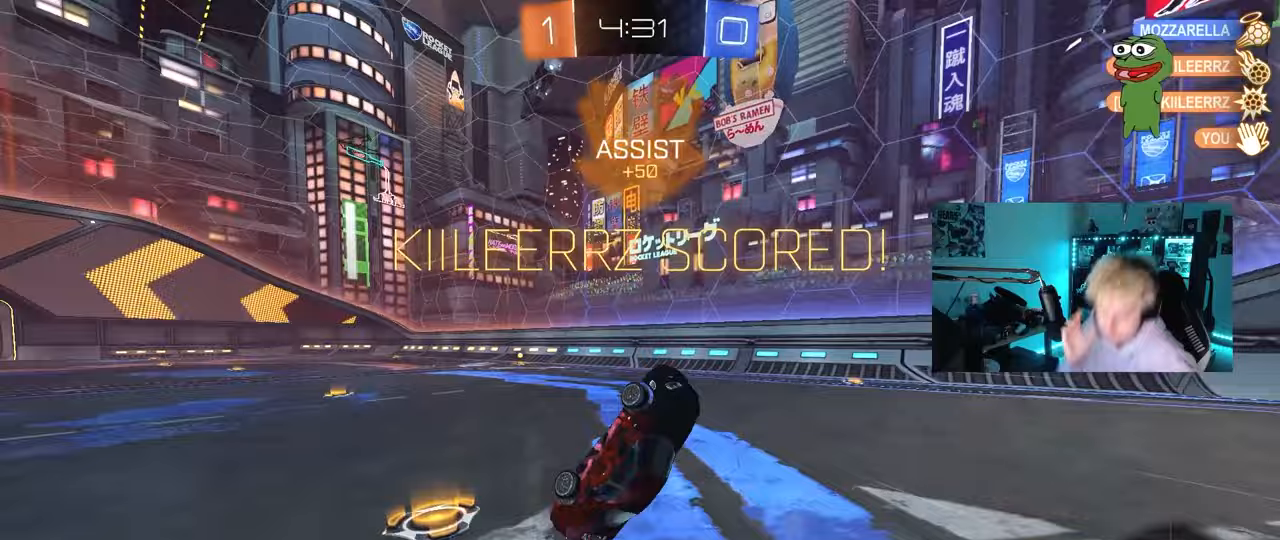
{"keys": [], "mouse": [], "mouse_move": "still", "events": [[100, "a", "down"], [100, "w", "down"], [233, "a", "up"], [233, "w", "up"]]}
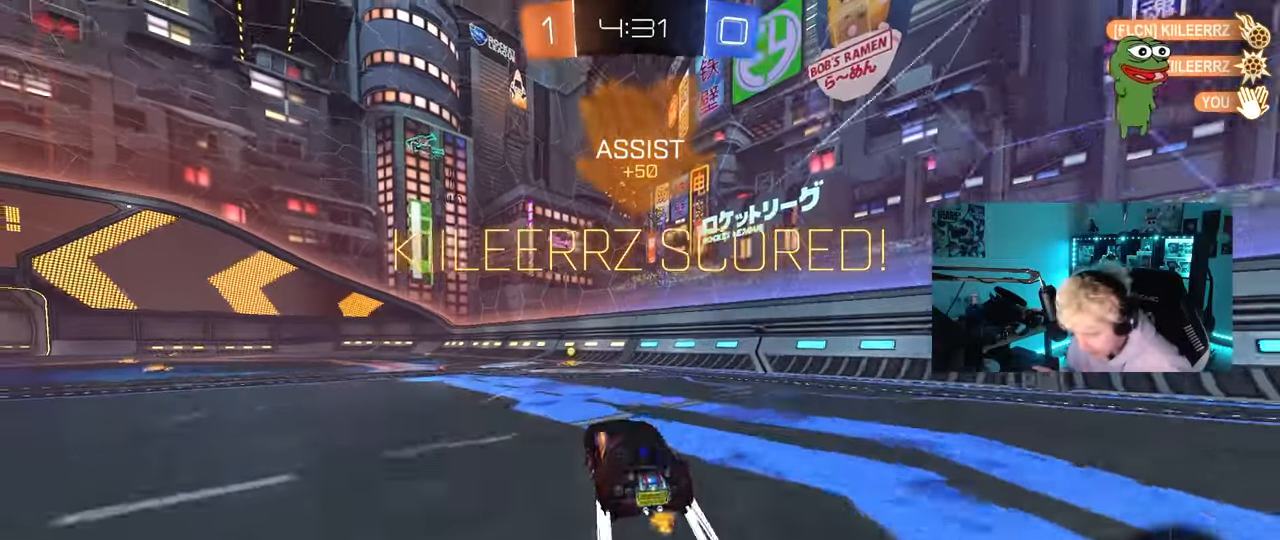
{"keys": ["d", "s", "shift"], "mouse": [], "mouse_move": "up-right", "events": [[17, "w", "down"], [67, "a", "down"], [217, "a", "up"], [250, "d", "down"], [250, "mouse_right", "down"], [300, "mouse_right", "up"], [300, "shift", "down"], [350, "mouse_right", "down"], [400, "s", "down"], [450, "w", "up"], [483, "mouse_right", "up"]]}
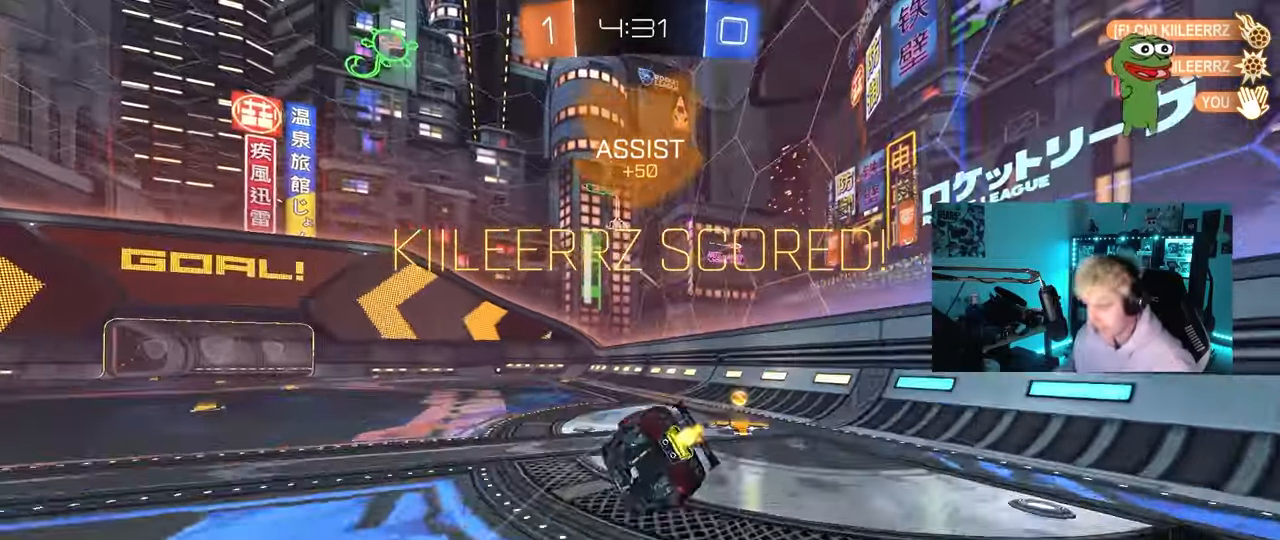
{"keys": ["d", "s", "shift"], "mouse": [], "mouse_move": "still", "events": [[183, "s", "up"], [317, "s", "down"]]}
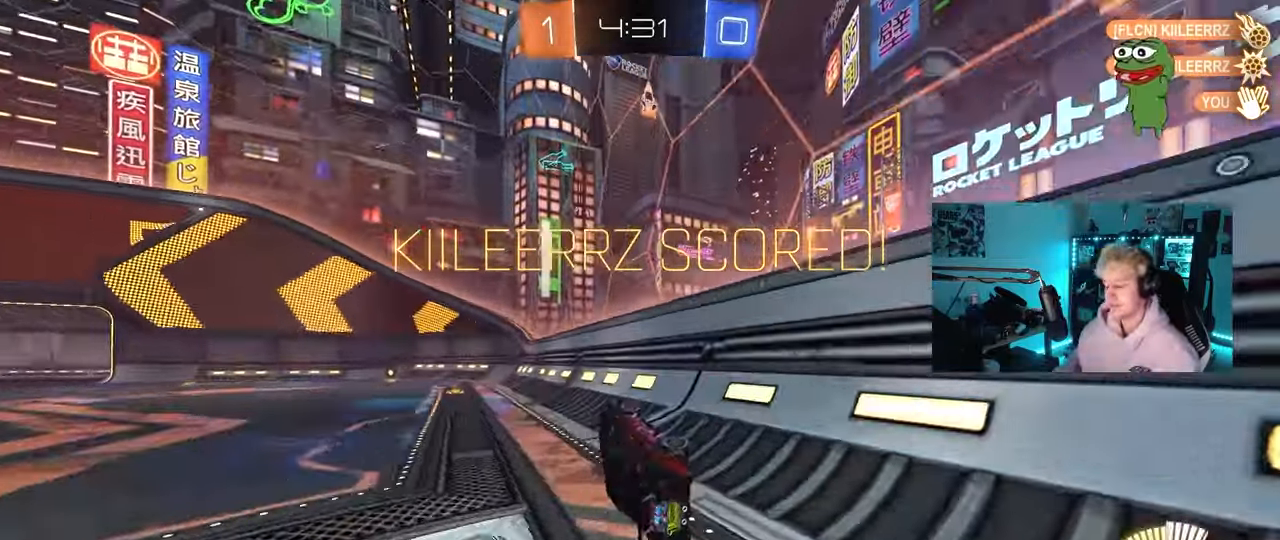
{"keys": ["a", "shift", "w"], "mouse": ["right"], "mouse_move": "still", "events": [[17, "d", "up"], [17, "s", "up"], [17, "shift", "up"], [200, "a", "down"], [200, "w", "down"], [333, "a", "up"], [333, "mouse_right", "down"], [433, "a", "down"], [433, "mouse_right", "up"], [433, "shift", "down"], [483, "mouse_right", "down"]]}
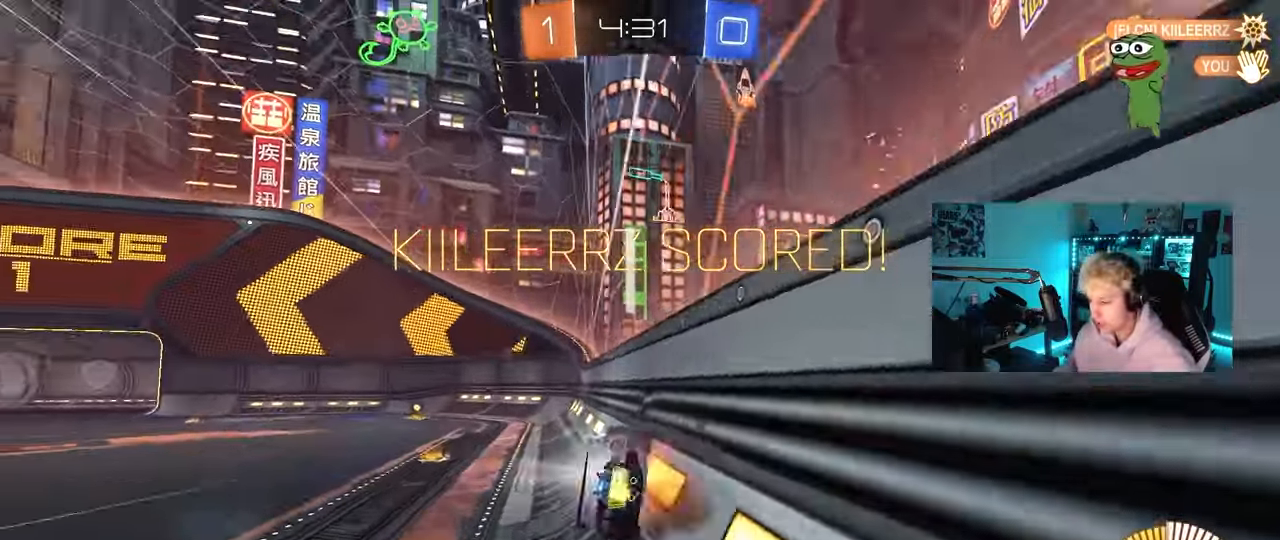
{"keys": ["a", "s", "shift"], "mouse": [], "mouse_move": "still", "events": [[67, "s", "down"], [67, "w", "up"], [167, "mouse_right", "up"], [300, "s", "up"], [400, "s", "down"]]}
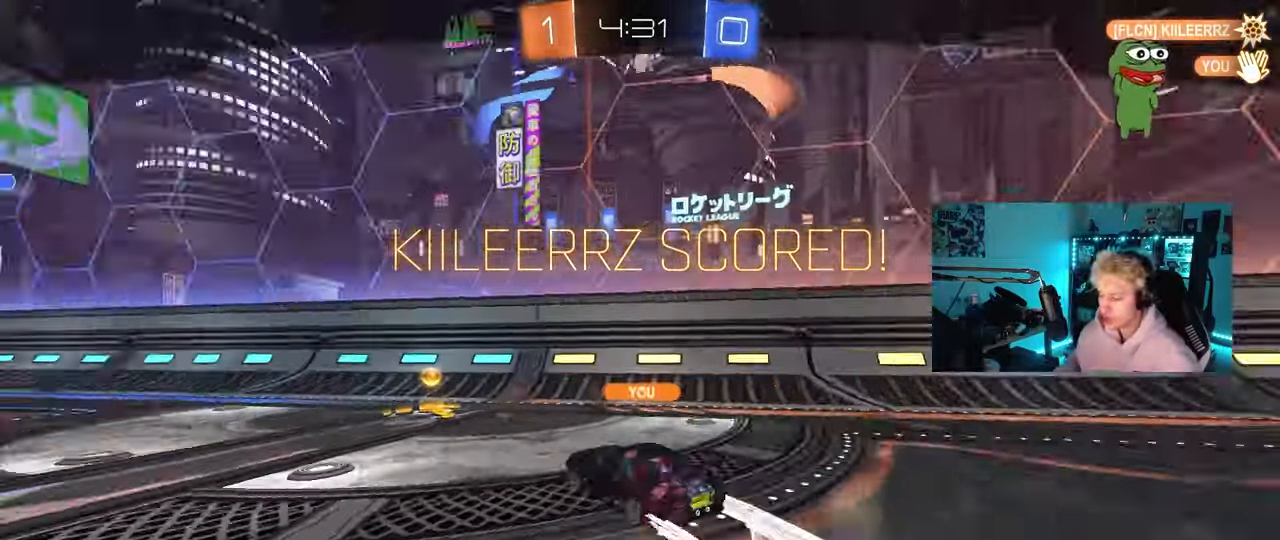
{"keys": ["tab"], "mouse": [], "mouse_move": "still", "events": [[33, "shift", "up"], [83, "a", "up"], [83, "s", "up"], [267, "tab", "down"]]}
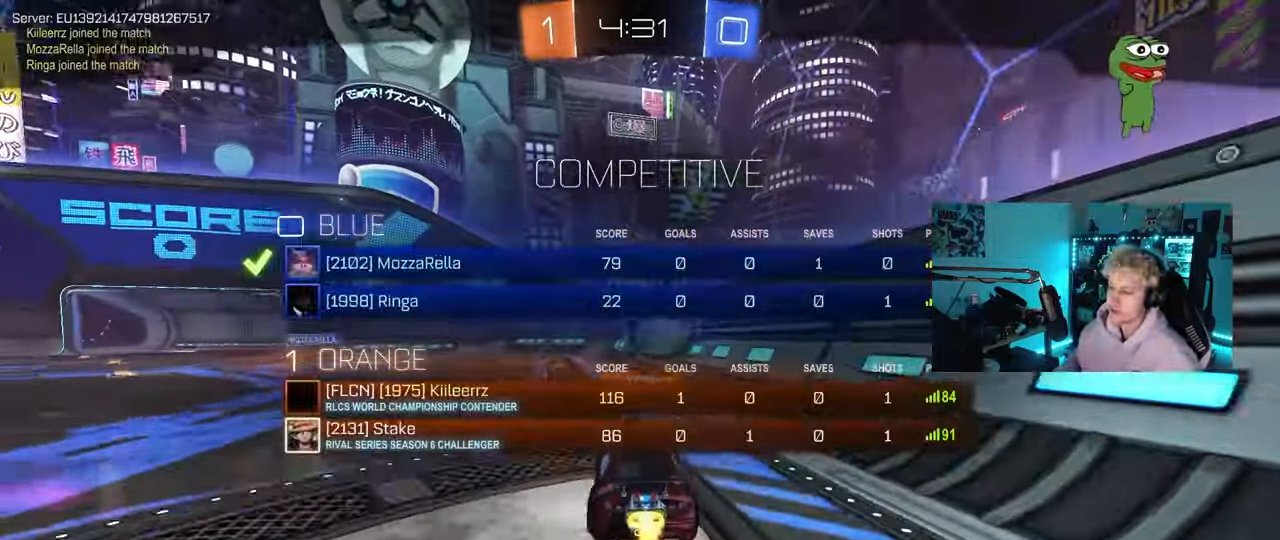
{"keys": [], "mouse": [], "mouse_move": "still", "events": [[200, "tab", "up"]]}
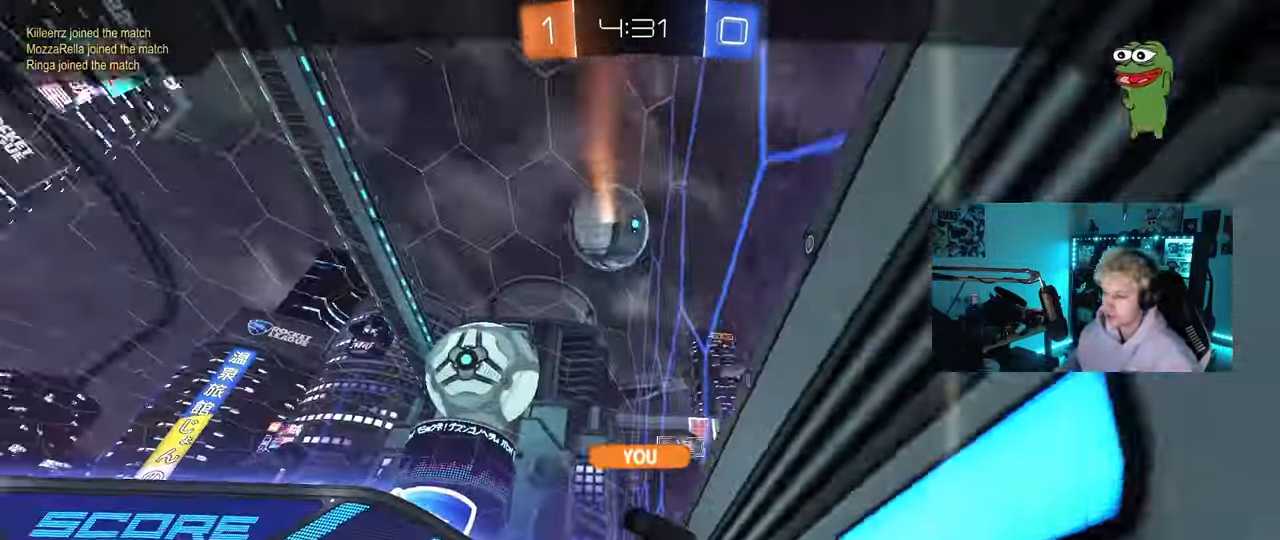
{"keys": [], "mouse": [], "mouse_move": "still", "events": []}
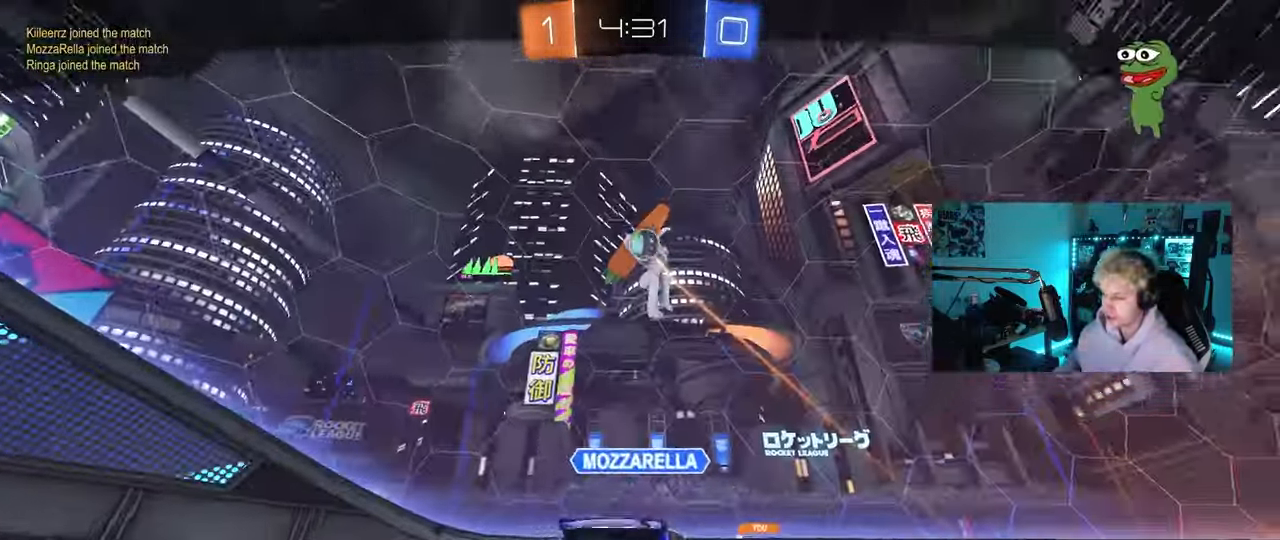
{"keys": [], "mouse": ["right"], "mouse_move": "still", "events": [[467, "mouse_right", "down"]]}
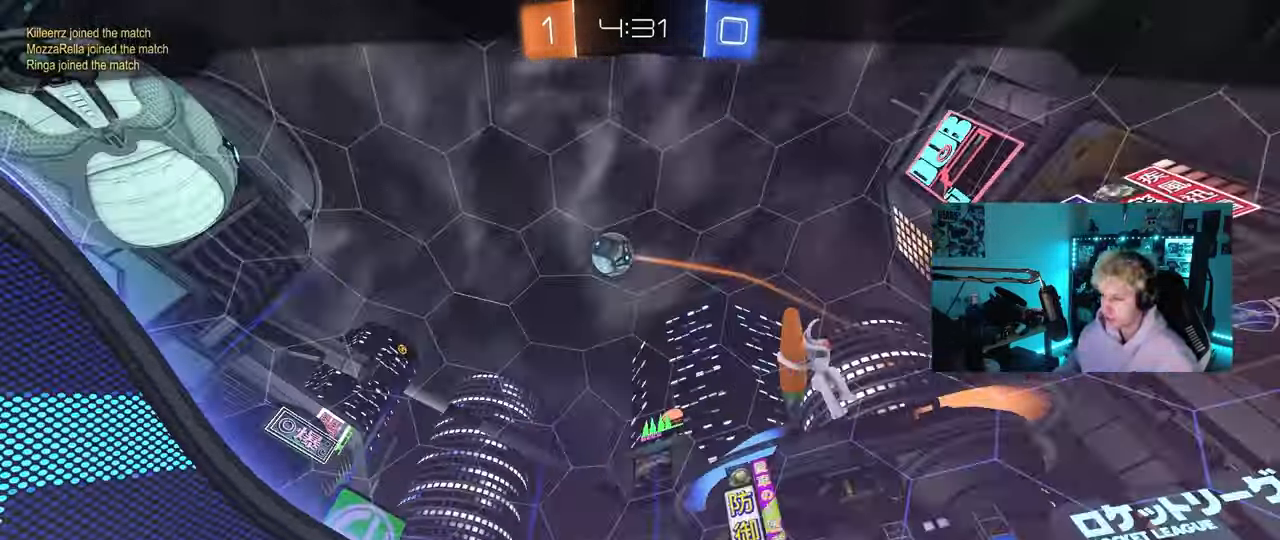
{"keys": [], "mouse": [], "mouse_move": "still", "events": [[50, "mouse_right", "up"], [150, "mouse_right", "down"], [483, "mouse_right", "up"]]}
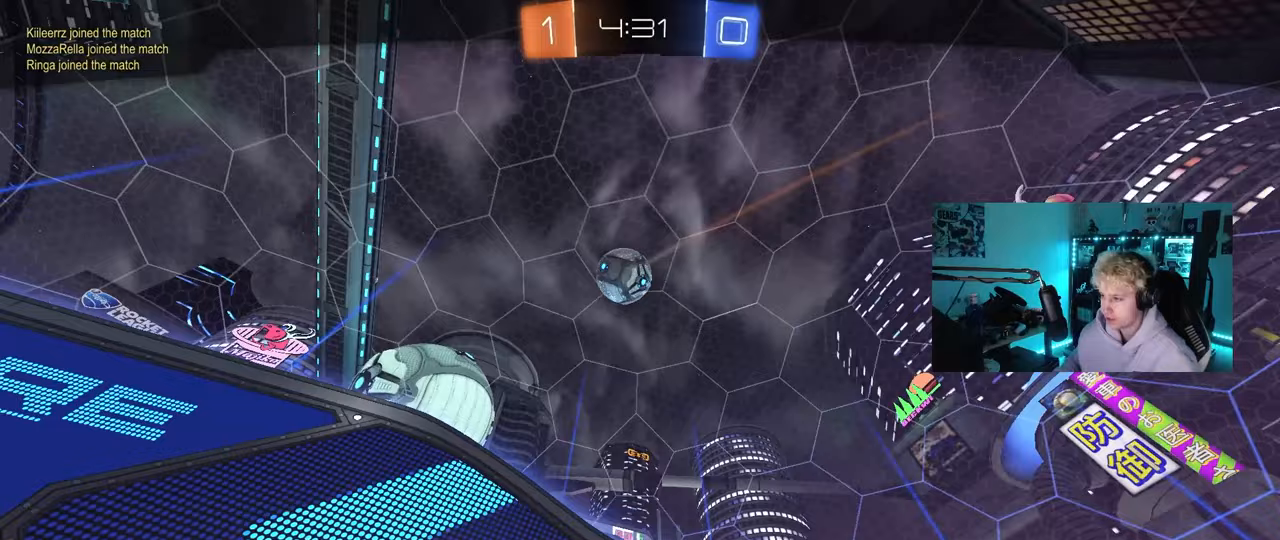
{"keys": [], "mouse": [], "mouse_move": "still", "events": [[117, "mouse_right", "down"], [250, "mouse_right", "up"], [300, "mouse_right", "down"], [500, "mouse_right", "up"]]}
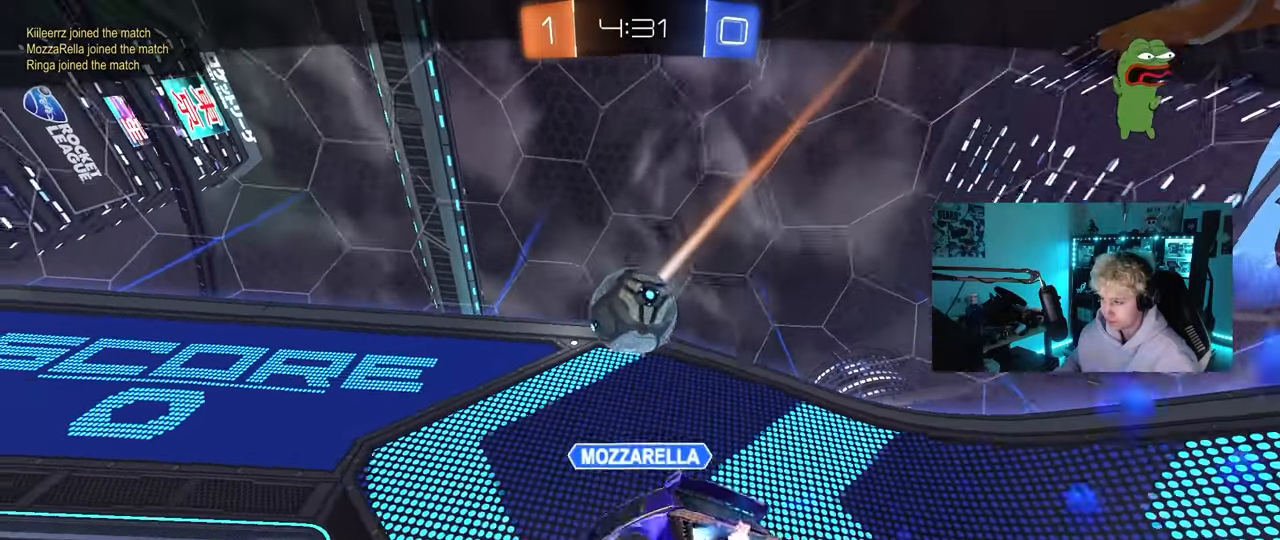
{"keys": [], "mouse": [], "mouse_move": "still", "events": [[83, "mouse_right", "down"], [267, "mouse_right", "up"]]}
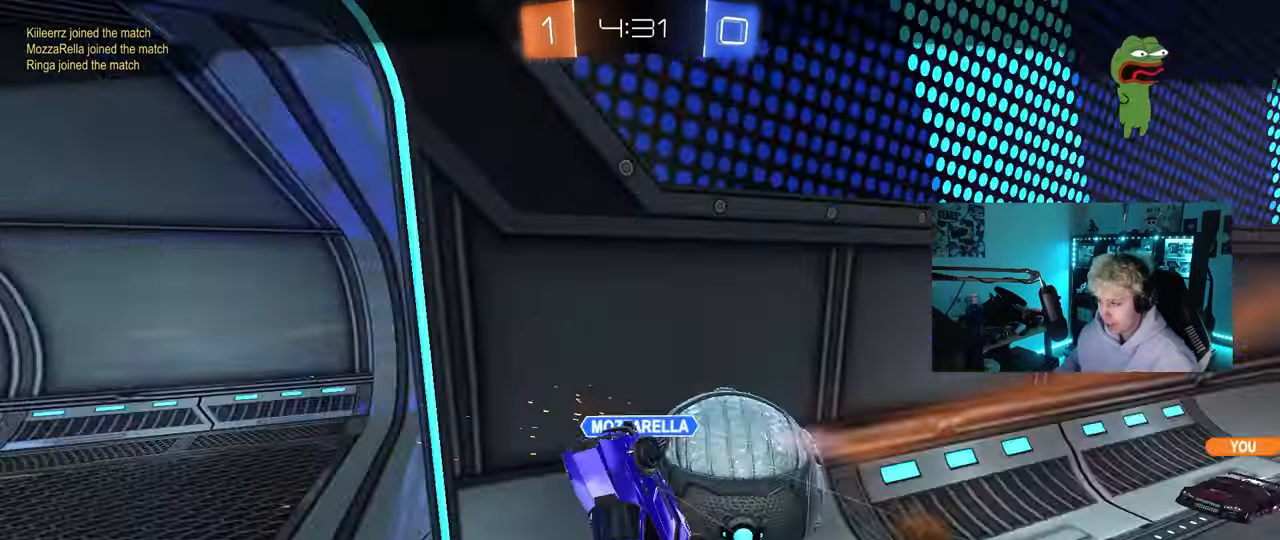
{"keys": [], "mouse": [], "mouse_move": "still", "events": []}
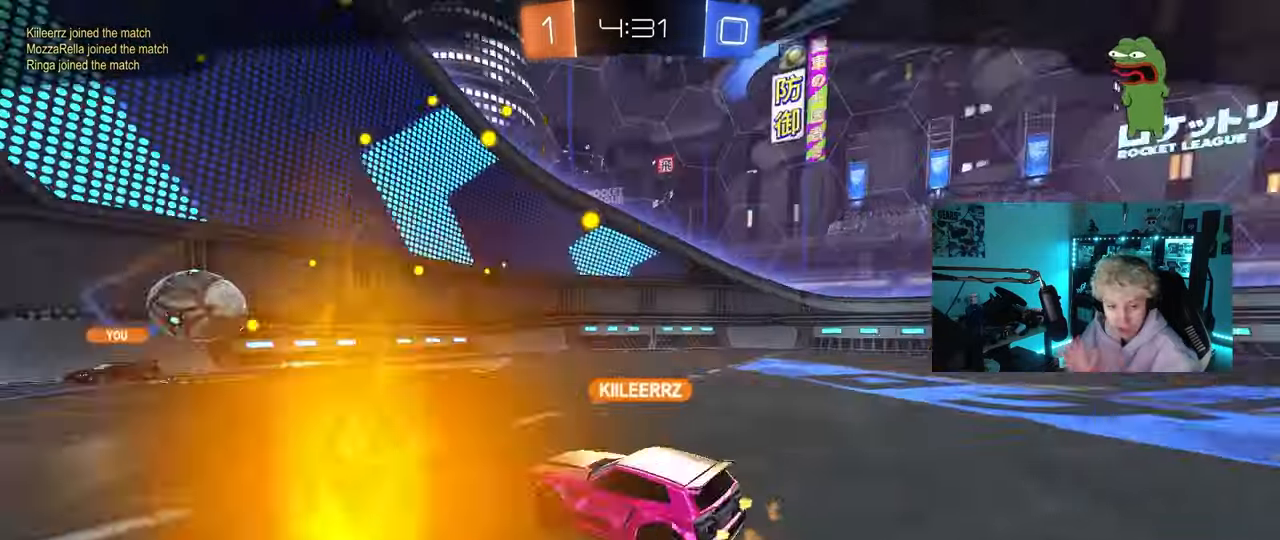
{"keys": [], "mouse": [], "mouse_move": "still", "events": []}
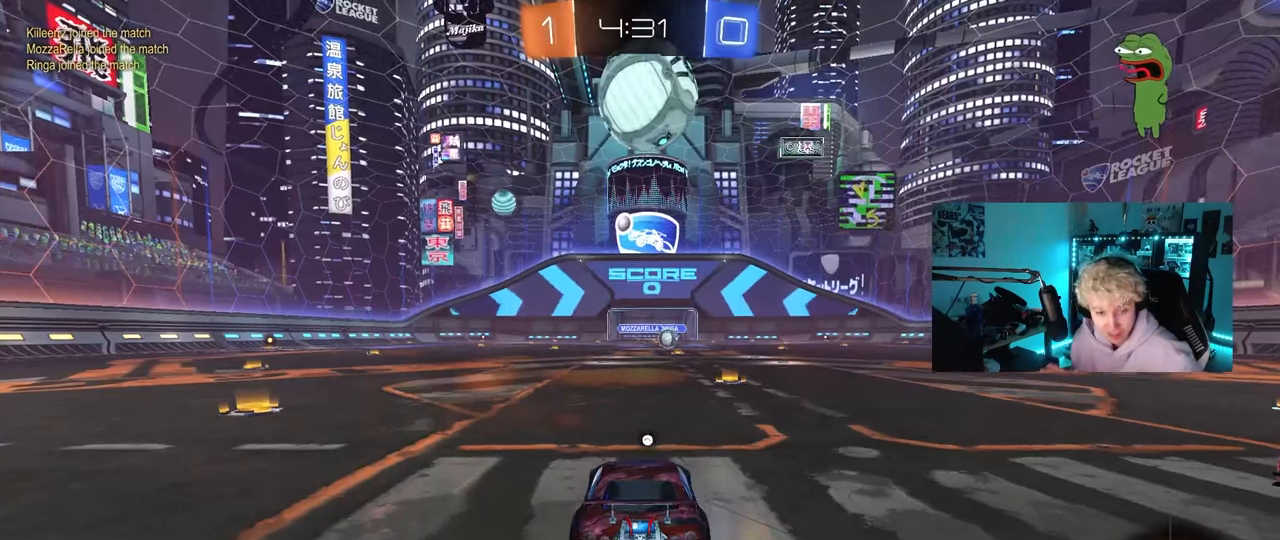
{"keys": [], "mouse": [], "mouse_move": "still", "events": []}
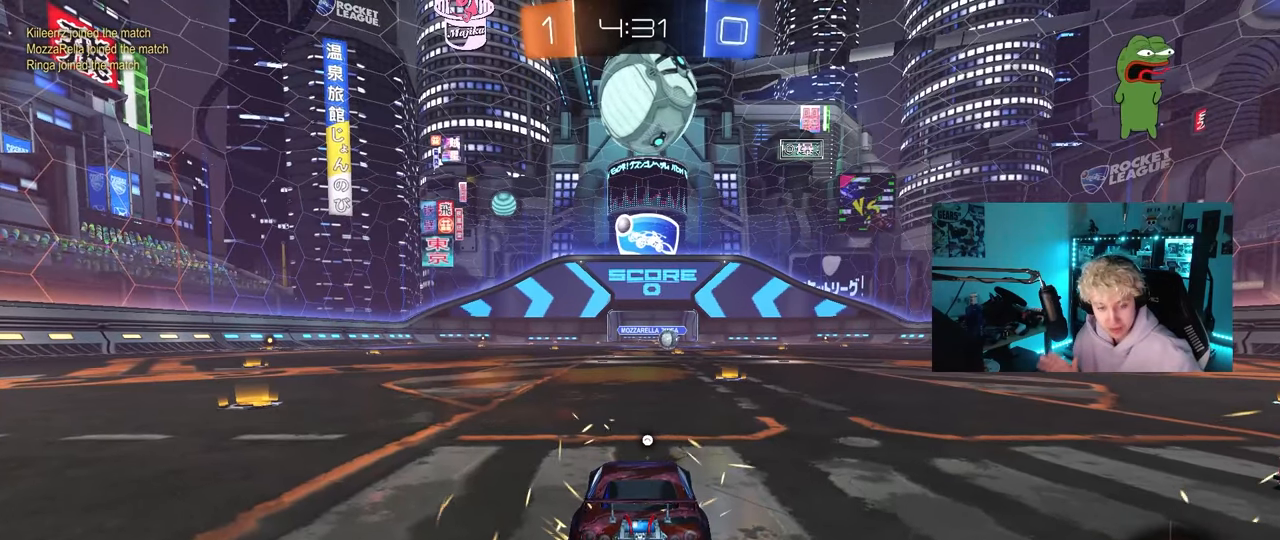
{"keys": [], "mouse": [], "mouse_move": "still", "events": []}
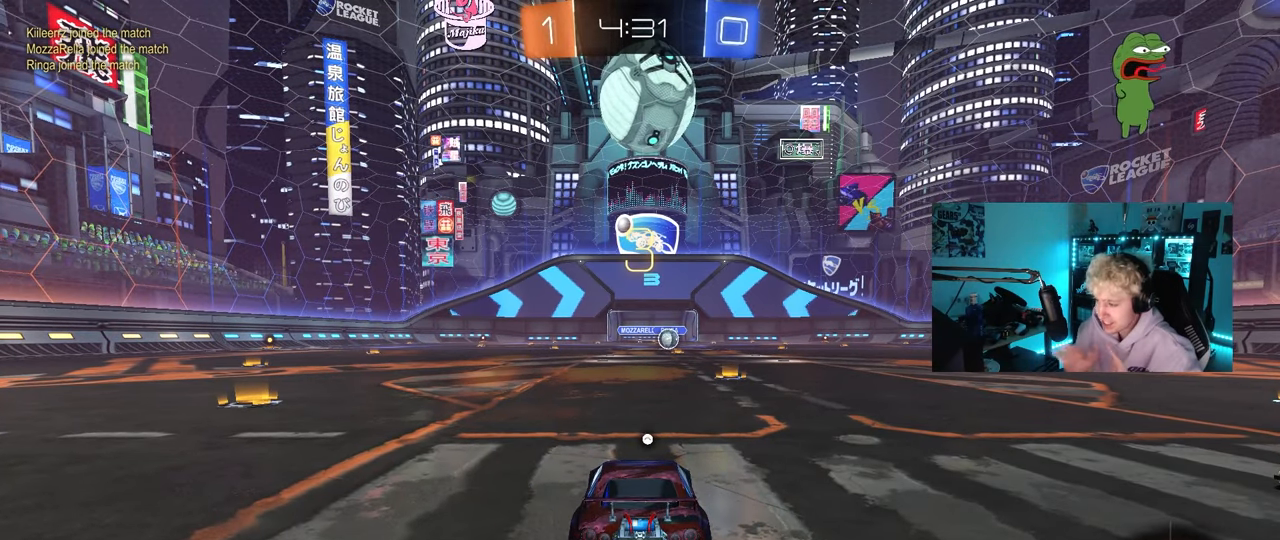
{"keys": [], "mouse": [], "mouse_move": "still", "events": []}
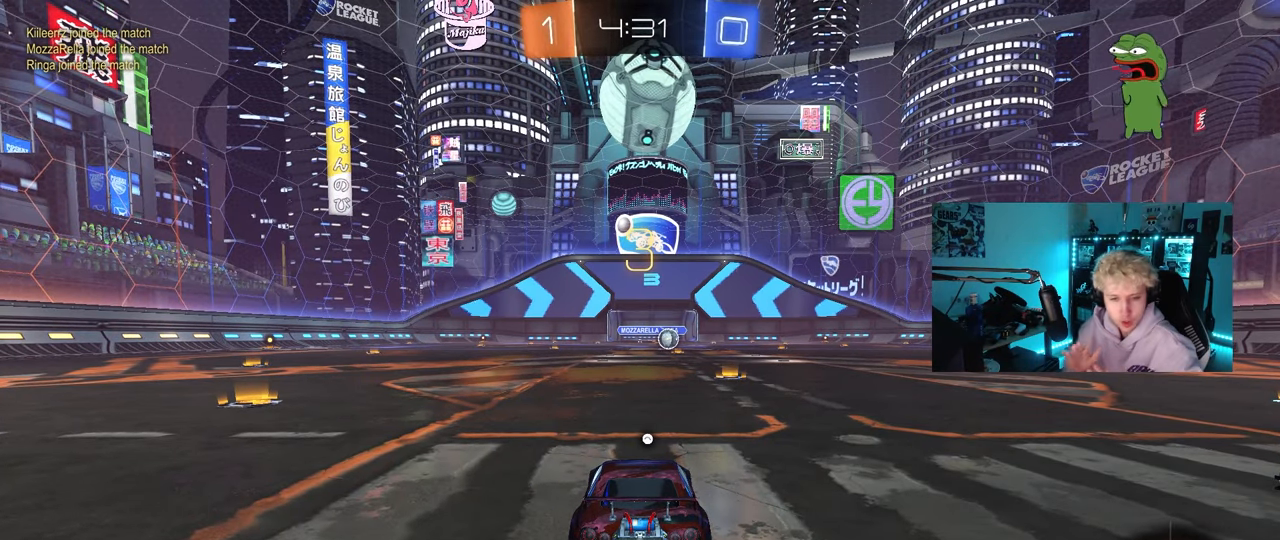
{"keys": [], "mouse": [], "mouse_move": "up", "events": []}
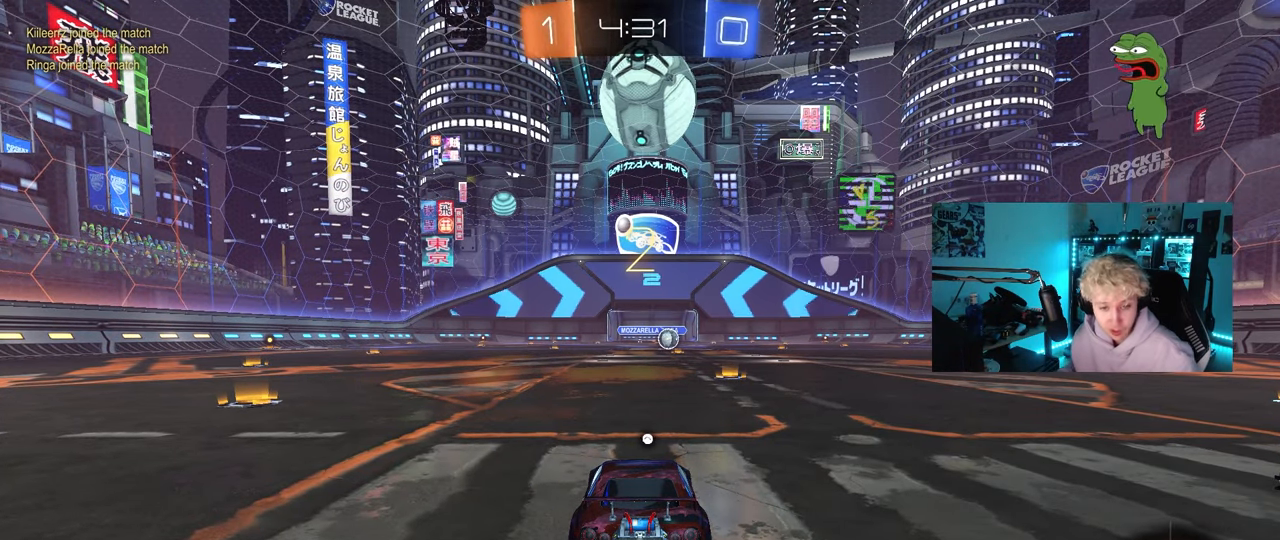
{"keys": [], "mouse": ["left"], "mouse_move": "right", "events": [[50, "mouse_left", "down"]]}
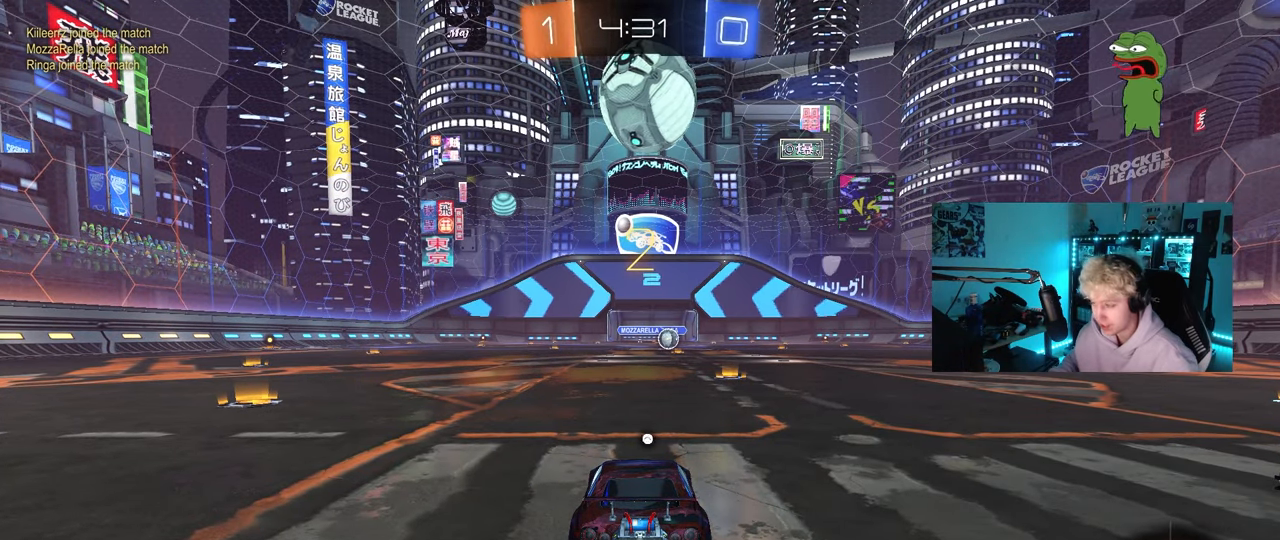
{"keys": ["tab", "w"], "mouse": ["left"], "mouse_move": "right", "events": [[67, "w", "down"], [167, "space", "down"], [350, "space", "up"], [500, "tab", "down"]]}